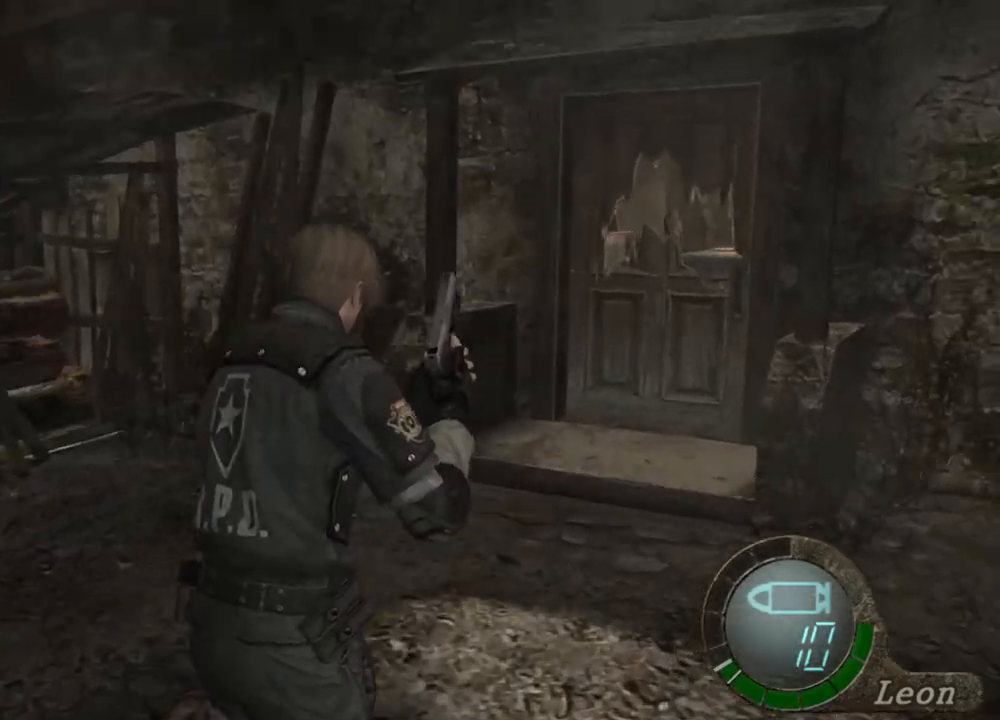
Gameplay with keyboard and mouse; each line is a JSON object with the keys and mouse buttons held at the frame after it. "events" lists presses ("down") and releases ("up") of "1", "2", "3", "4", "5", "a", "alt", "b", "c", "ctrl", "d", "e", "f", "g", "q", "r", "s", "shift", "space", "t", "tab", "tilde", "v", "w", "x", "z", "mouse_left", "mouse_wheel", "mouse_right", "mouse_mb4" and "mouse_mb5" between this image and that frame as [ms after this image, input, new state], when the widget could be followed in between. "mouse_left", "mouse_wheel", "mouse_right", "mouse_mb4", "mouse_mb5" = the "left", "wheel", "right", "mb4", "mb5" buttons of the "mouse" list. No other keys are recorded. "wheel" means that the mouse wheel is clicked or scrolled. Mouse movement is not recorded.
{"keys": [], "mouse": [], "events": [[167, "shift", "up"], [167, "w", "up"]]}
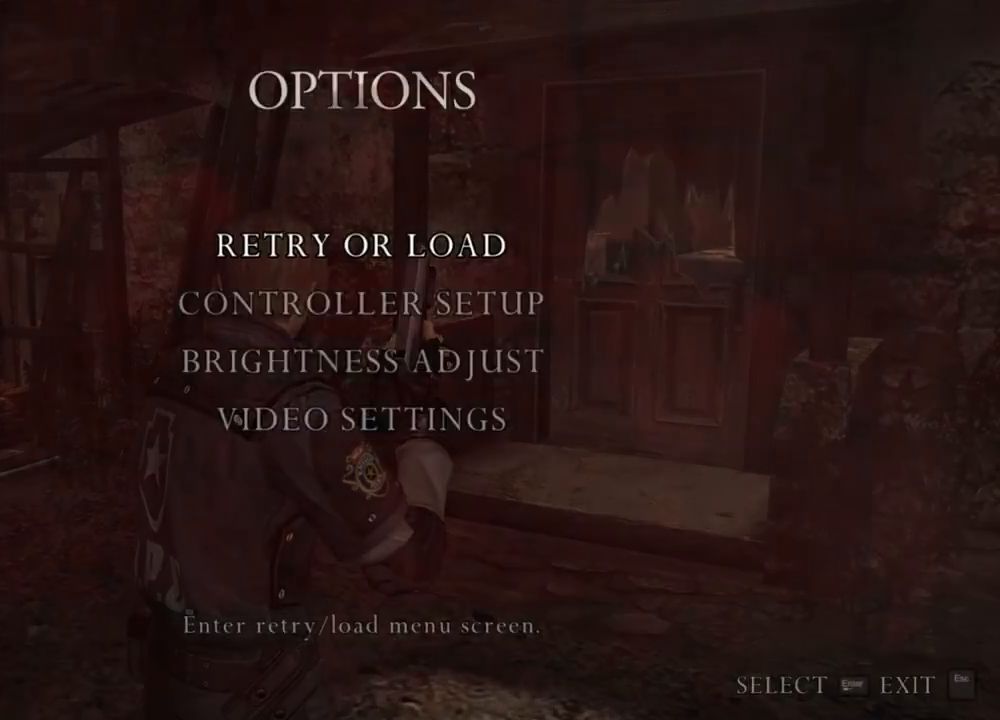
{"keys": [], "mouse": [], "events": []}
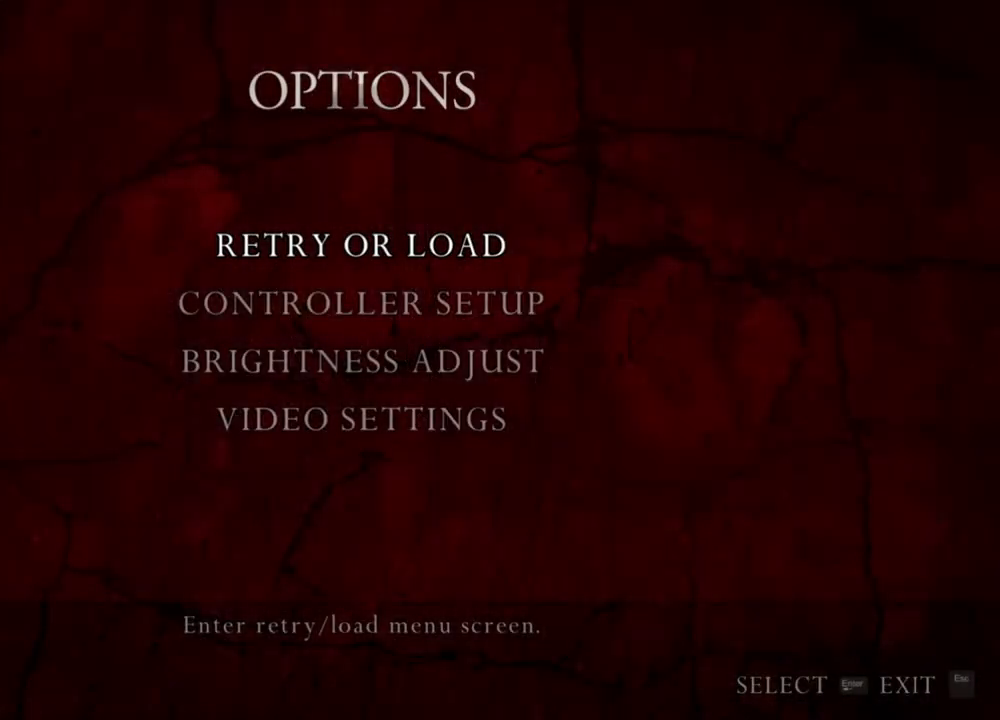
{"keys": [], "mouse": [], "events": []}
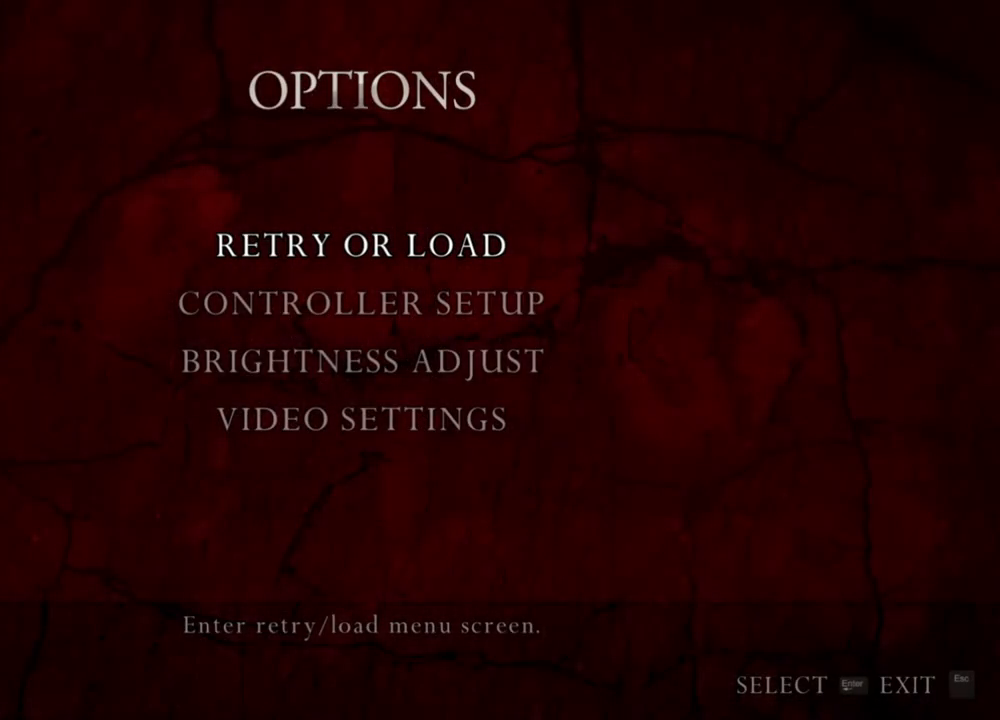
{"keys": [], "mouse": [], "events": []}
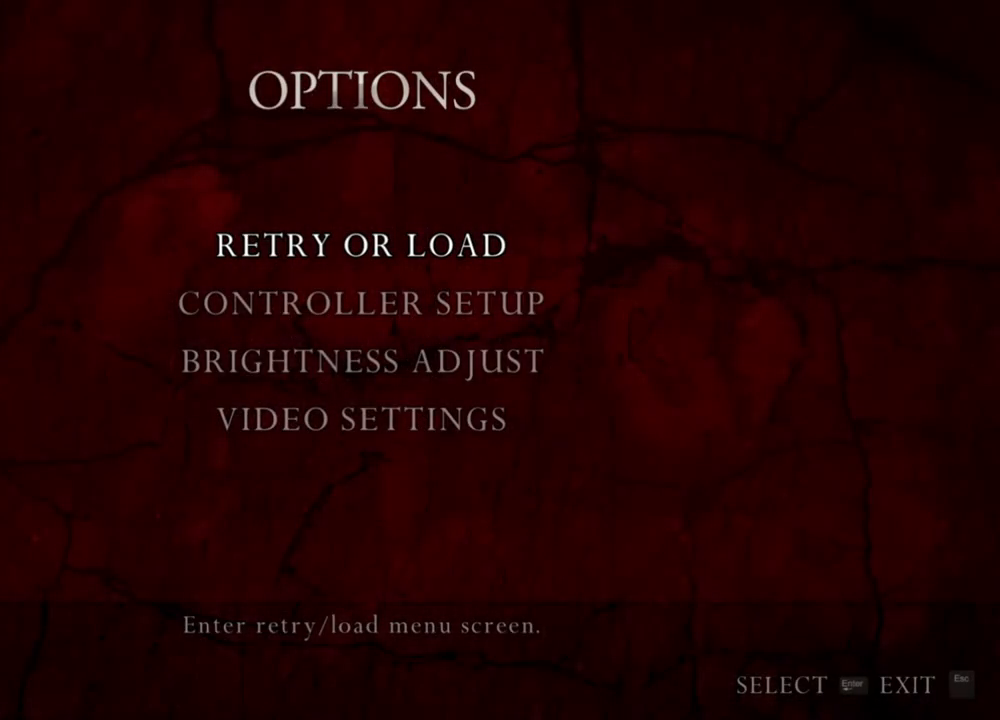
{"keys": [], "mouse": [], "events": []}
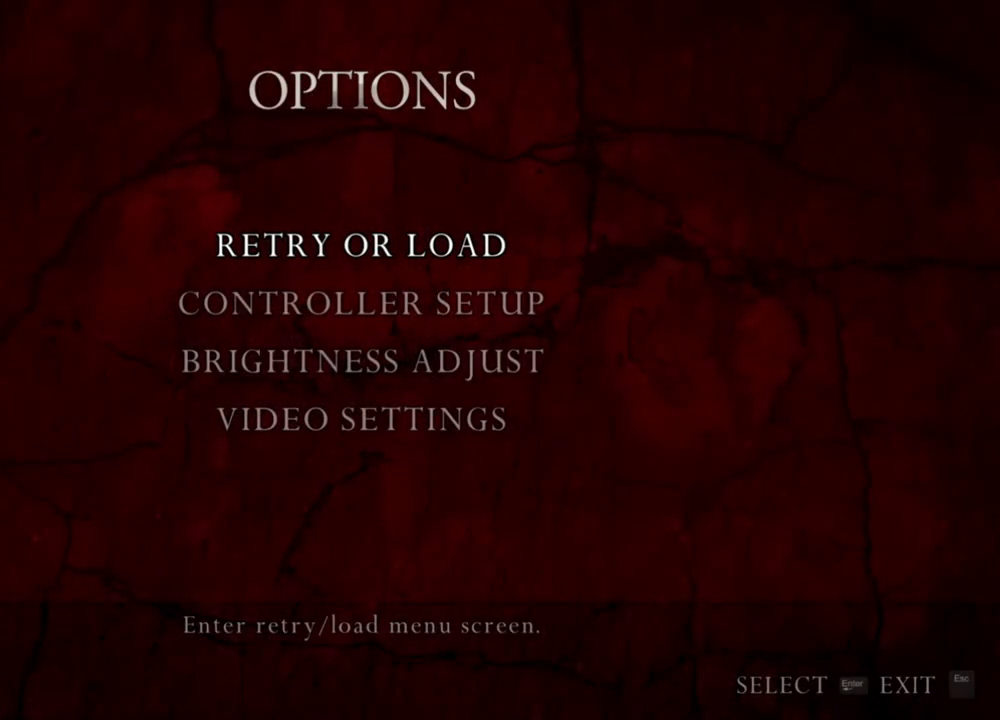
{"keys": [], "mouse": [], "events": []}
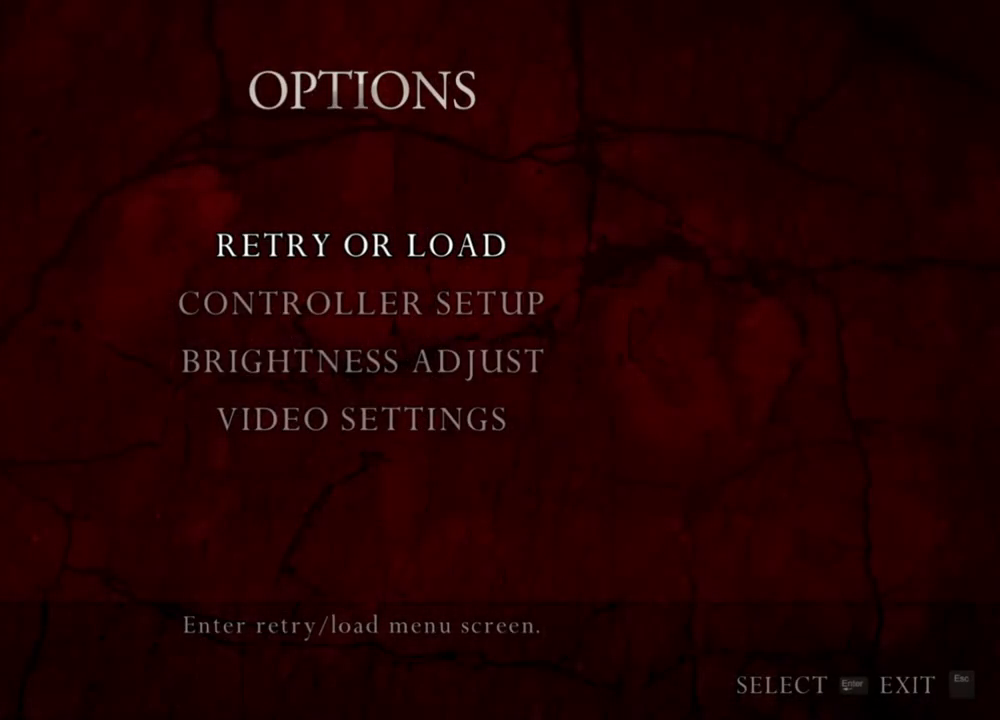
{"keys": ["shift", "w"], "mouse": [], "events": [[467, "shift", "down"], [467, "w", "down"]]}
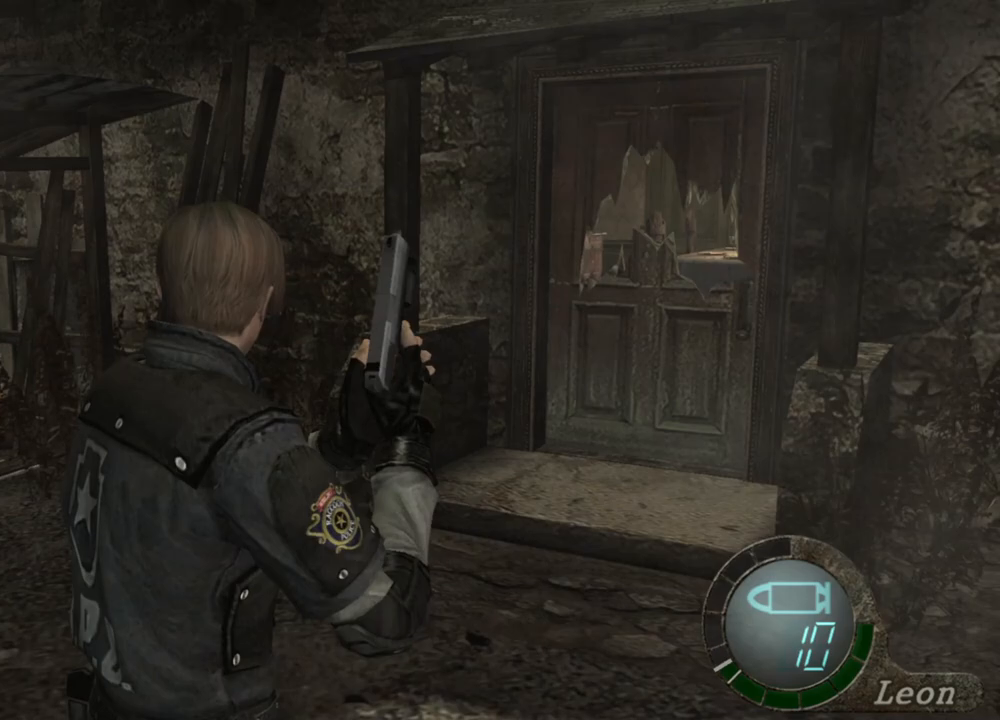
{"keys": ["e", "shift", "w"], "mouse": [], "events": [[167, "e", "down"], [267, "e", "up"], [300, "e", "down"], [333, "e", "up"], [433, "e", "down"]]}
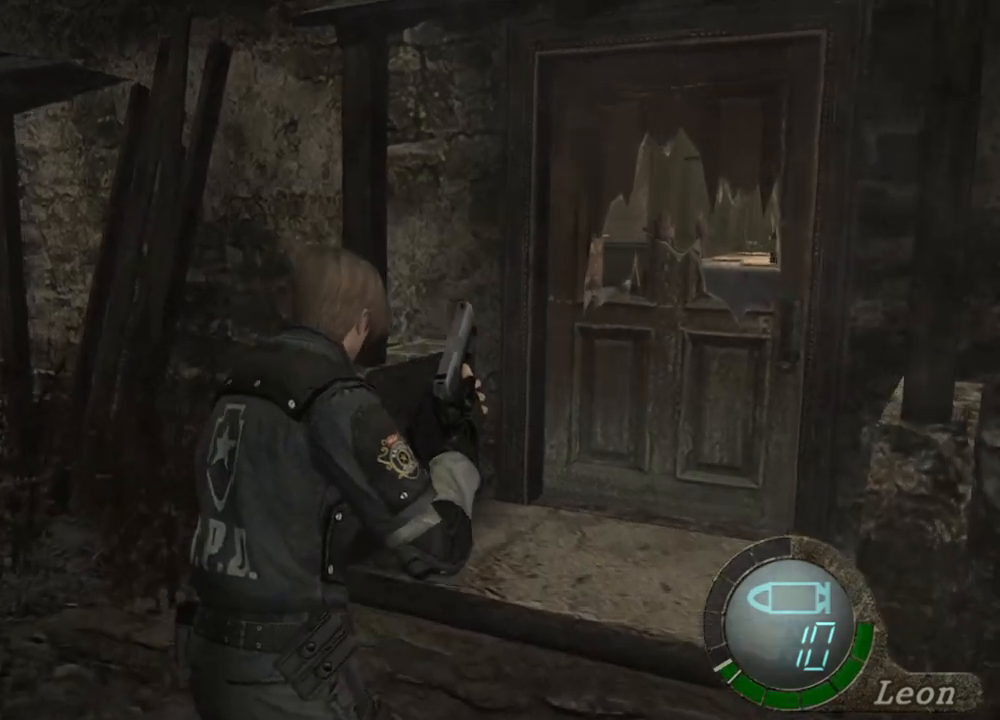
{"keys": ["e", "shift", "w"], "mouse": [], "events": [[100, "e", "up"], [133, "e", "down"], [233, "e", "up"], [267, "e", "down"], [367, "e", "up"], [433, "e", "down"]]}
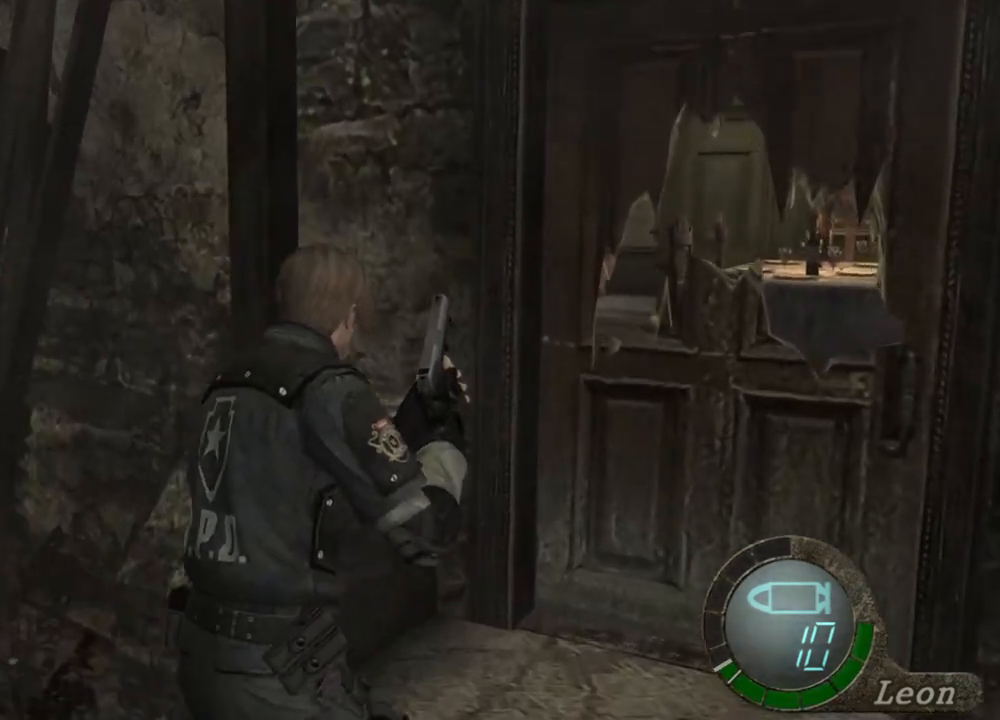
{"keys": ["e", "shift", "w"], "mouse": [], "events": [[100, "e", "up"], [133, "e", "down"], [233, "e", "up"], [300, "e", "down"], [367, "e", "up"], [433, "e", "down"]]}
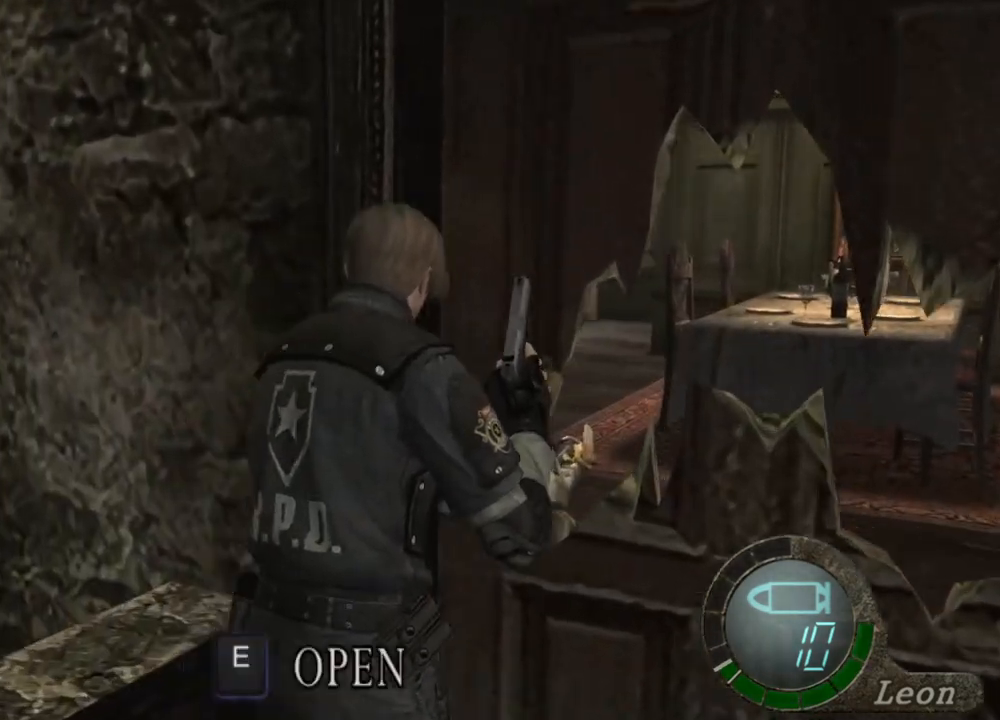
{"keys": ["e", "shift", "w"], "mouse": [], "events": [[267, "e", "up"], [300, "e", "down"], [400, "e", "up"], [433, "e", "down"]]}
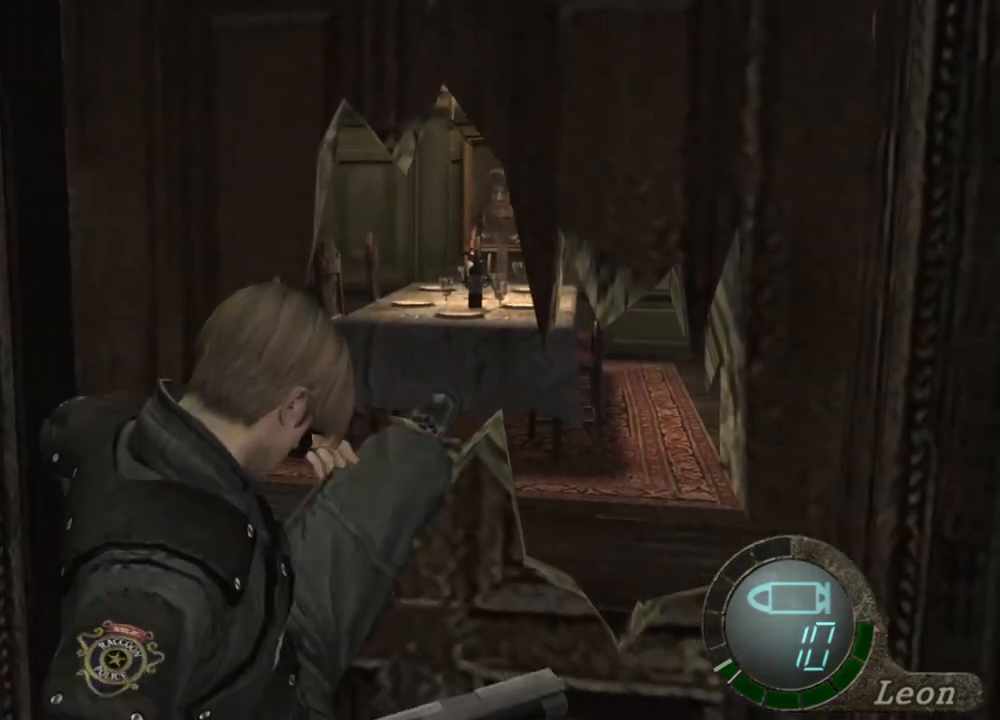
{"keys": [], "mouse": [], "events": [[33, "e", "up"], [100, "e", "down"], [167, "e", "up"], [233, "e", "down"], [300, "e", "up"], [333, "e", "down"], [467, "e", "up"], [500, "shift", "up"], [500, "w", "up"]]}
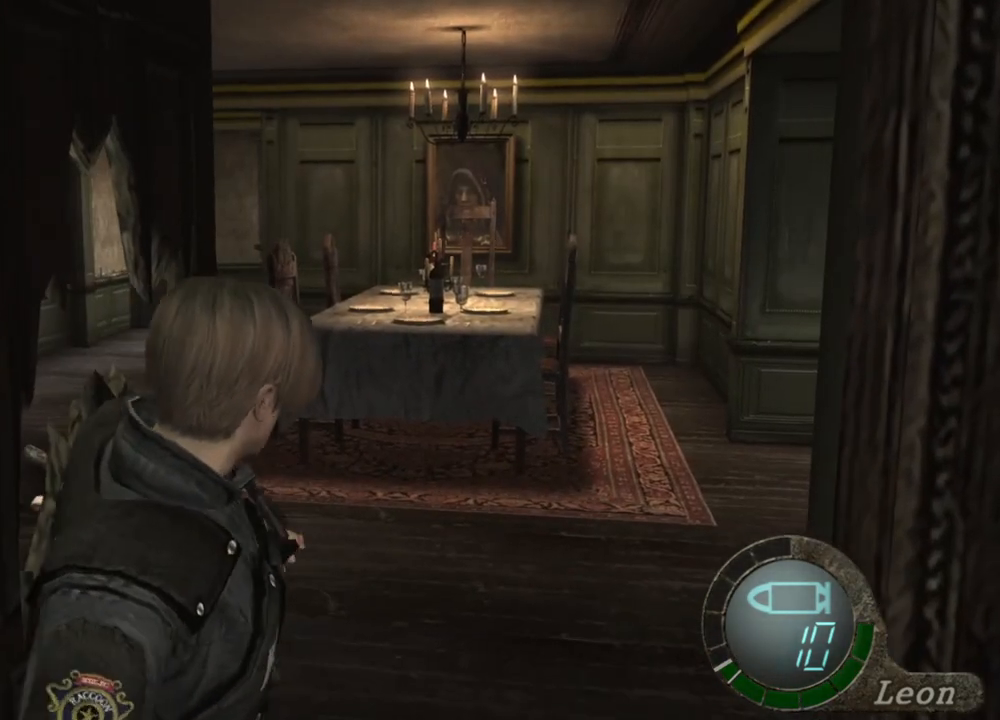
{"keys": ["shift", "w"], "mouse": [], "events": [[200, "shift", "down"], [200, "w", "down"]]}
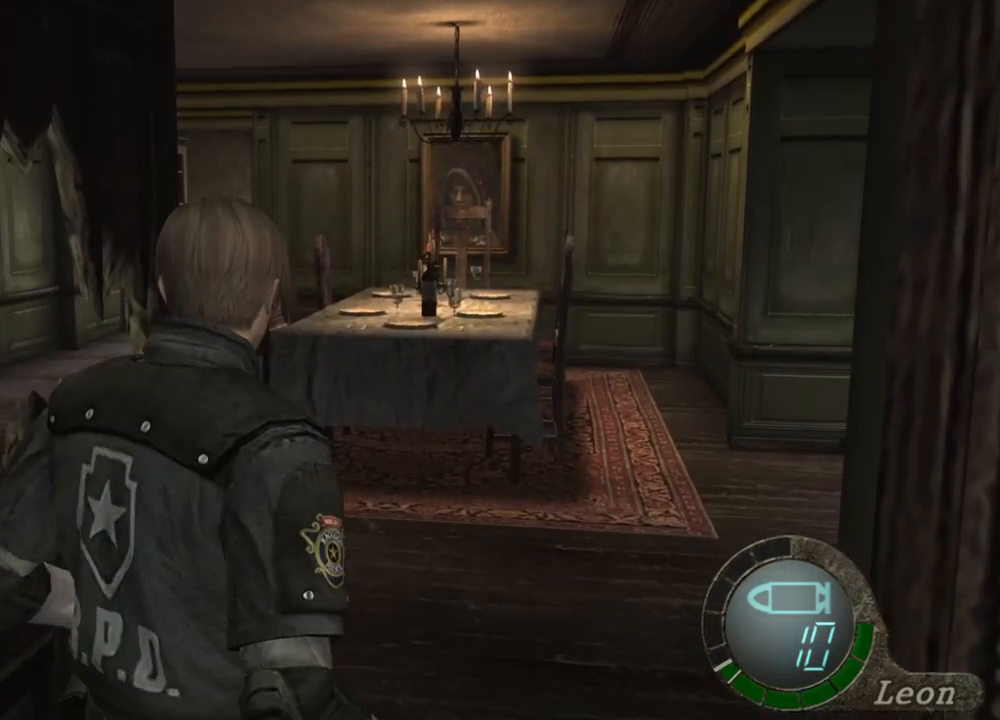
{"keys": ["shift", "w"], "mouse": [], "events": []}
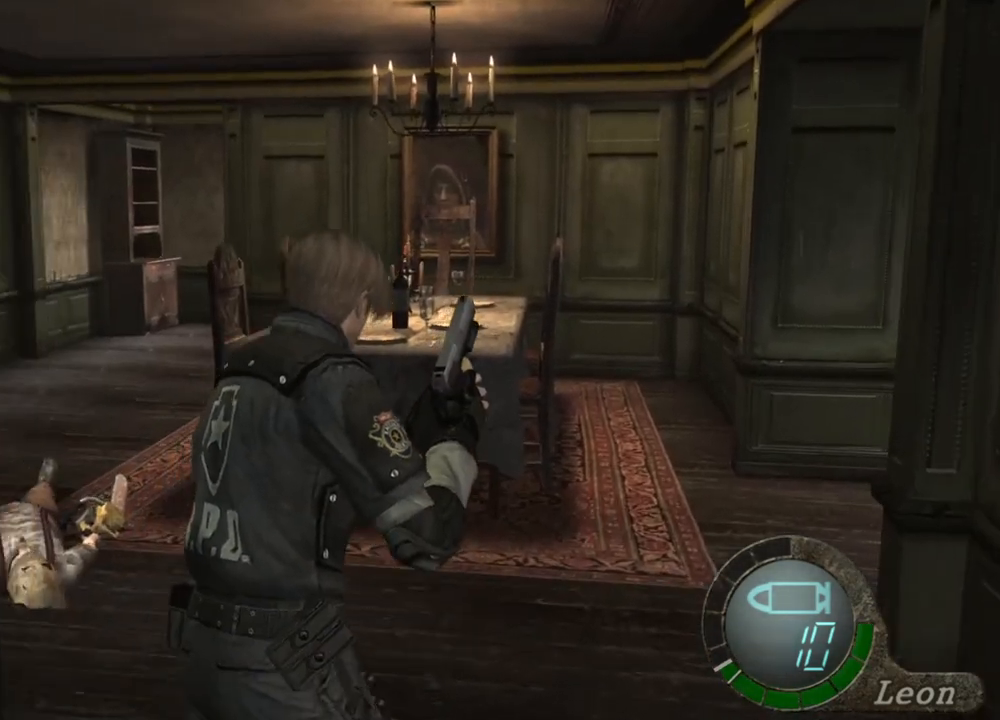
{"keys": ["s", "shift"], "mouse": [], "events": [[233, "shift", "up"], [267, "w", "up"], [300, "s", "down"], [300, "shift", "down"]]}
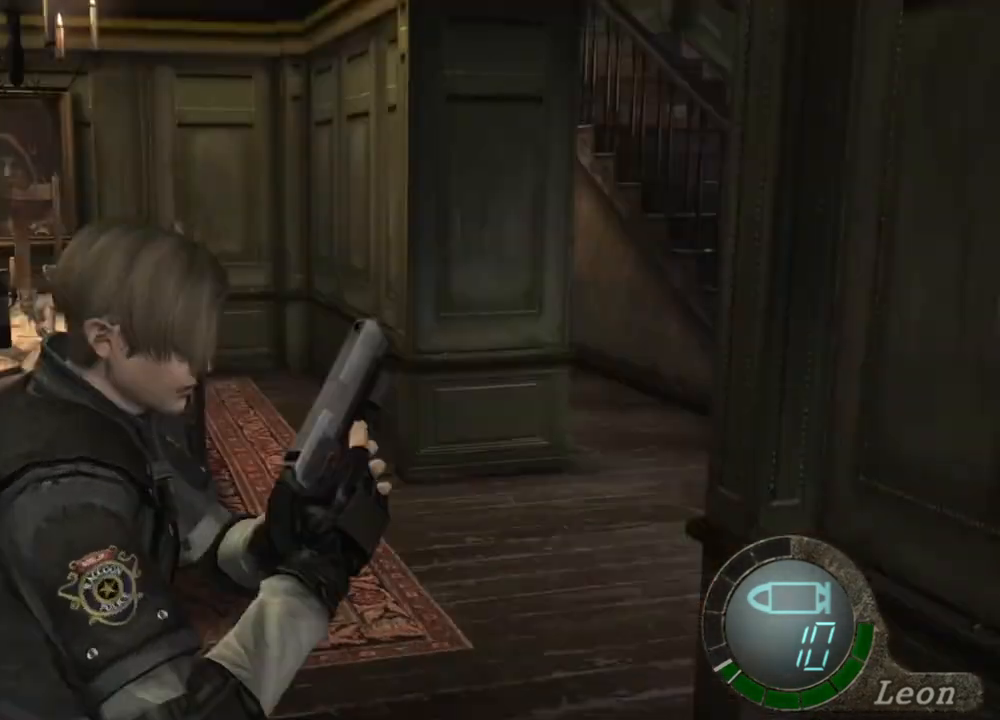
{"keys": [], "mouse": [], "events": [[67, "s", "up"], [67, "shift", "up"]]}
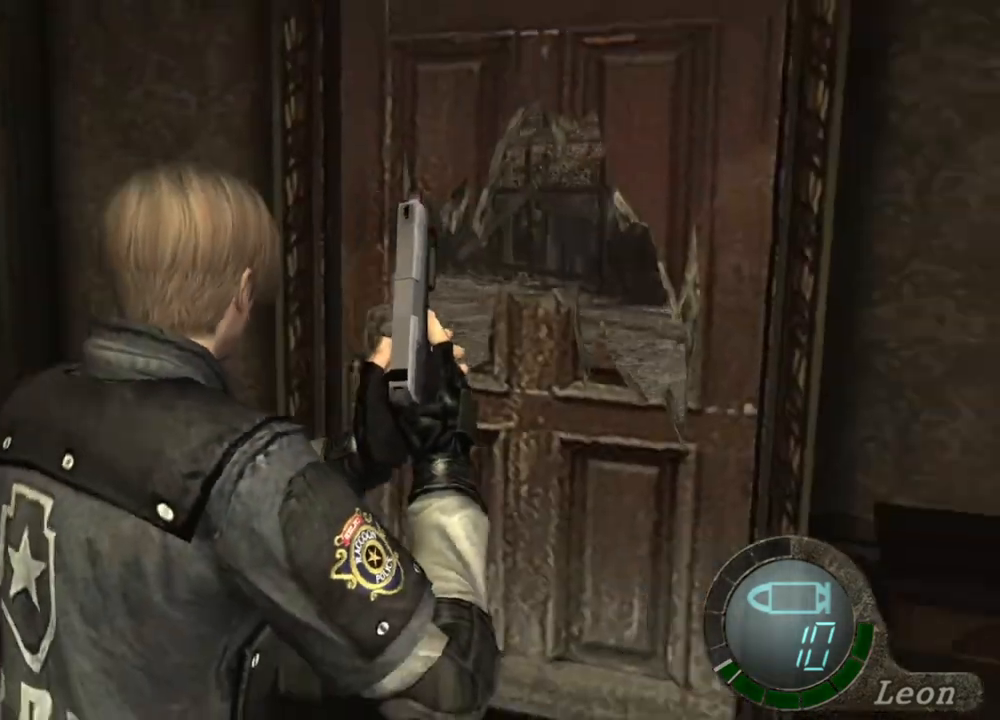
{"keys": [], "mouse": [], "events": [[167, "s", "down"], [300, "s", "up"], [333, "s", "down"], [500, "s", "up"]]}
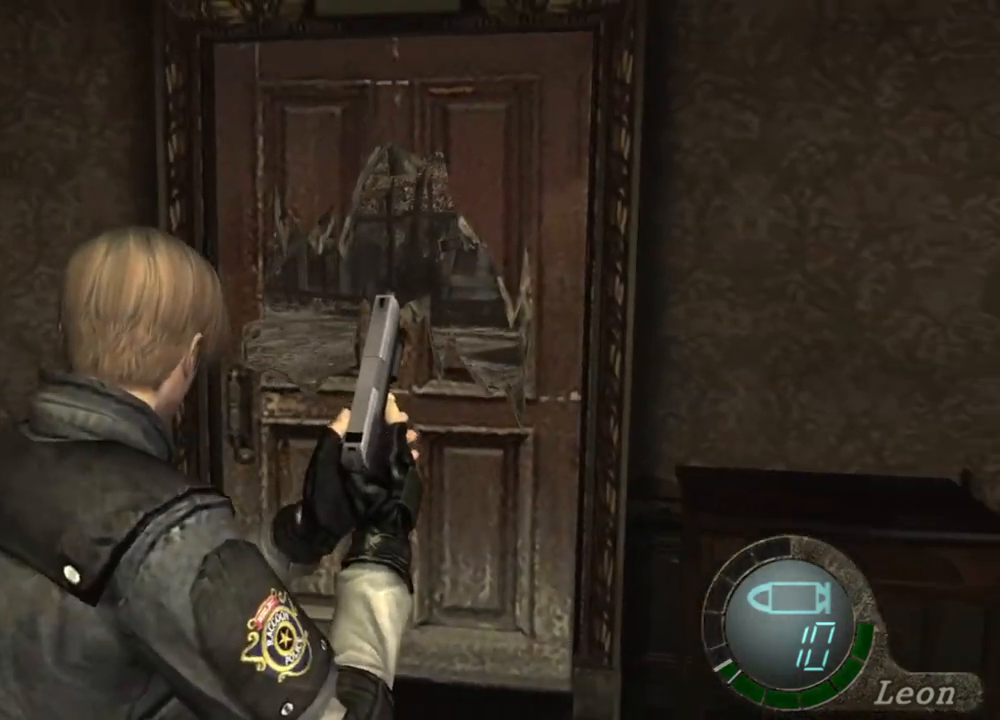
{"keys": [], "mouse": [], "events": [[33, "s", "down"], [133, "s", "up"], [167, "s", "down"], [333, "s", "up"]]}
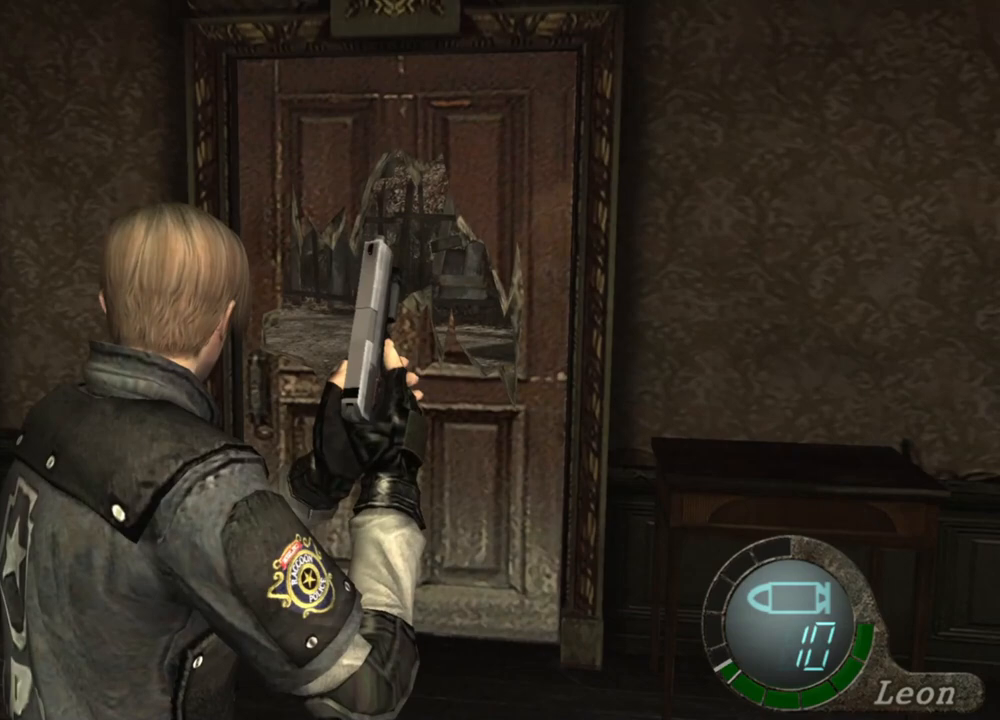
{"keys": [], "mouse": [], "events": []}
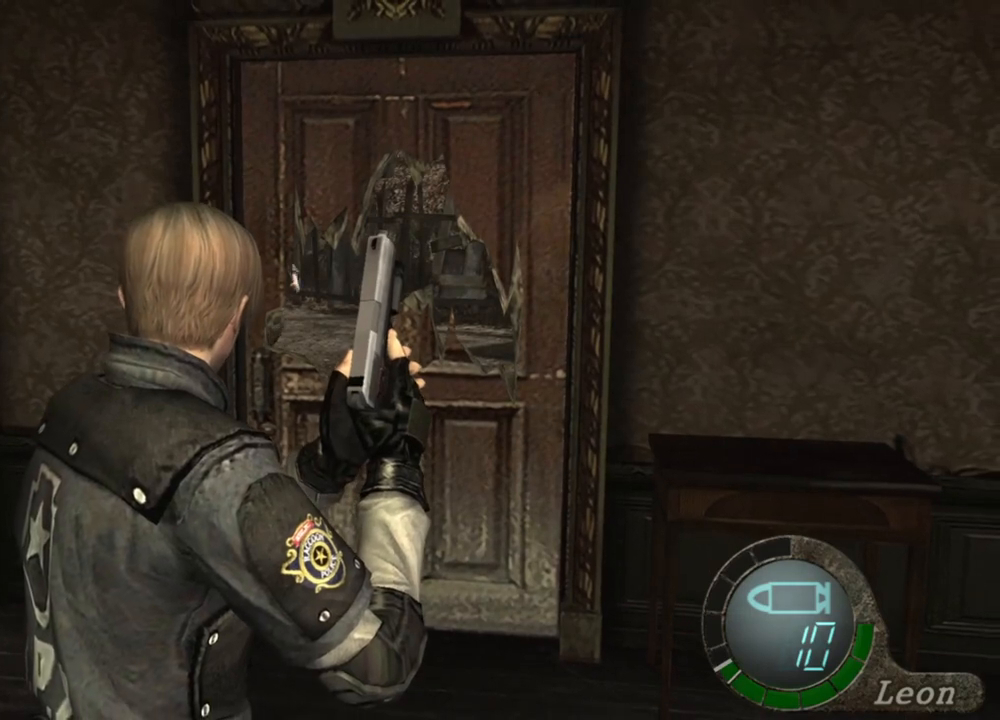
{"keys": [], "mouse": [], "events": []}
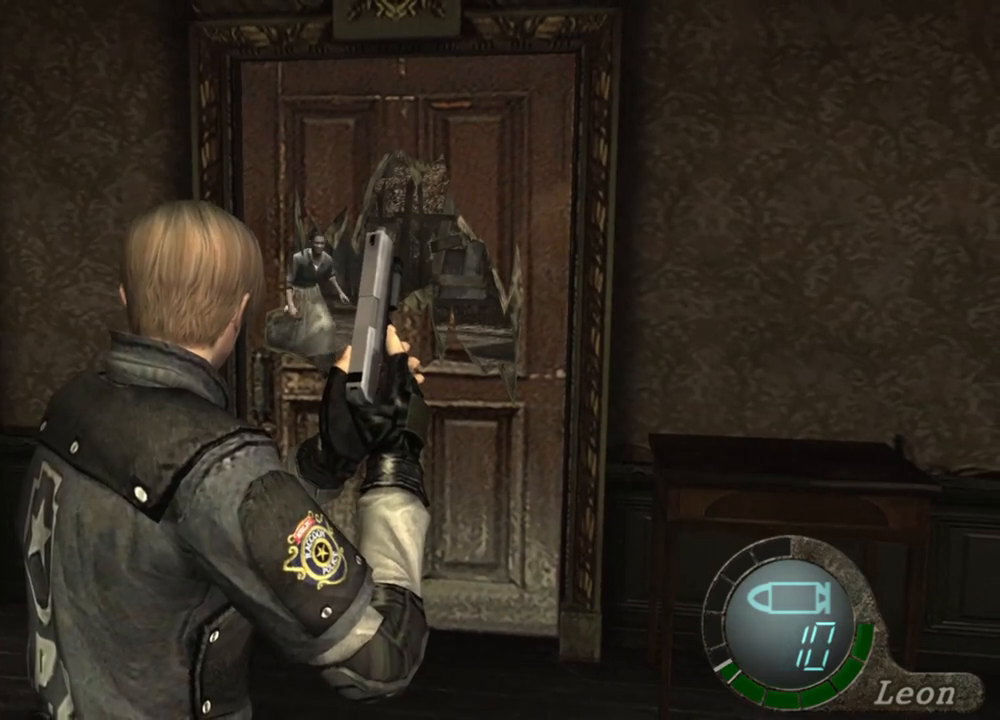
{"keys": [], "mouse": [], "events": []}
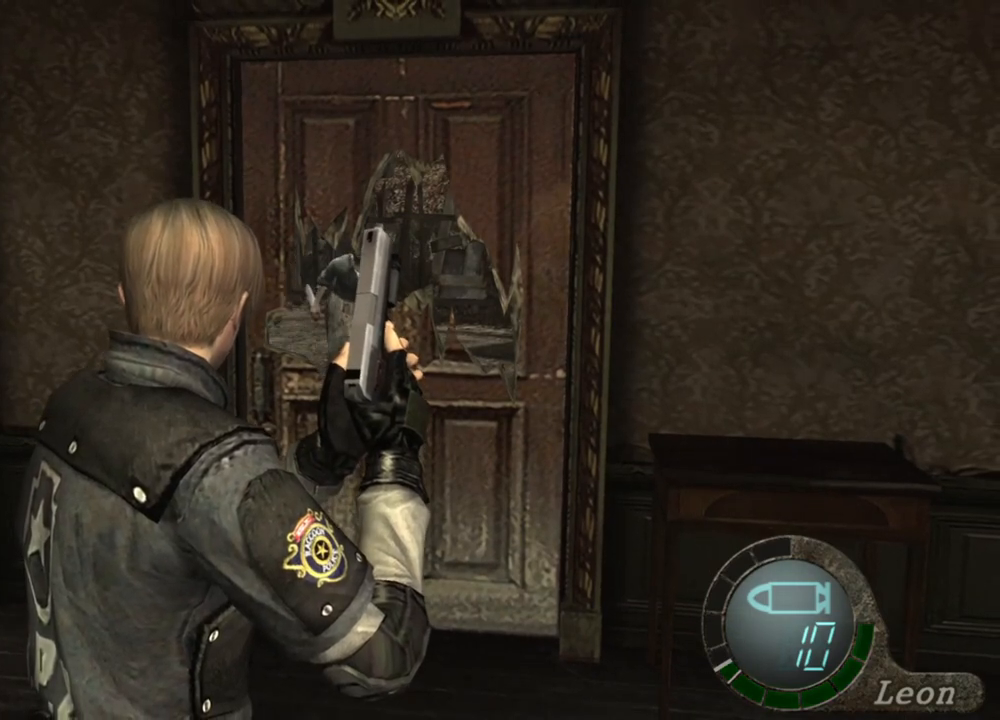
{"keys": [], "mouse": [], "events": []}
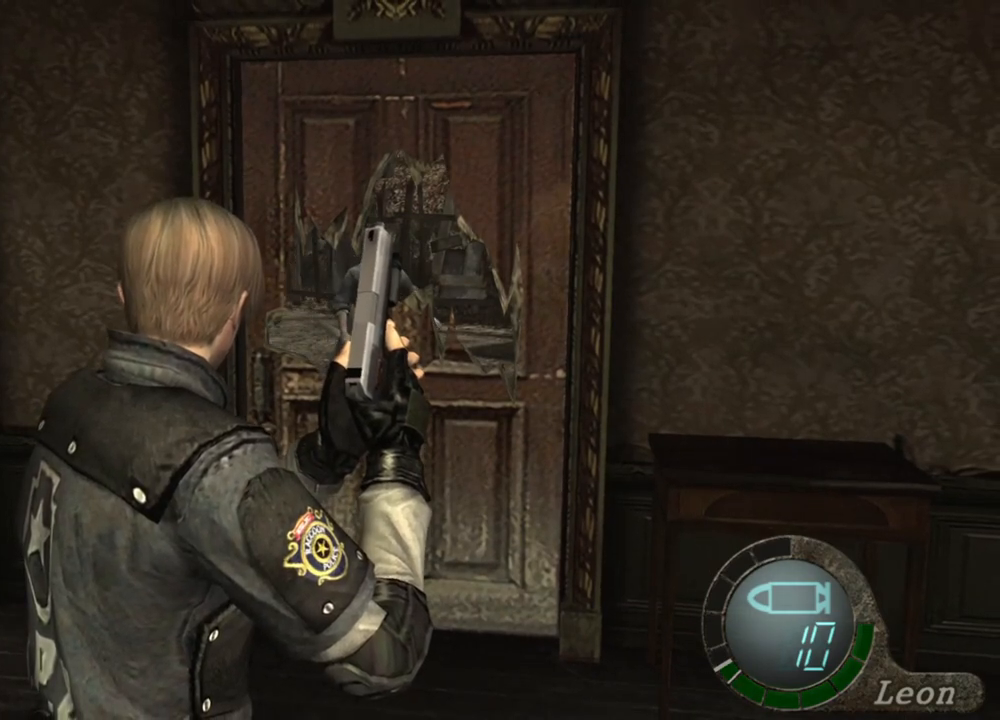
{"keys": [], "mouse": [], "events": []}
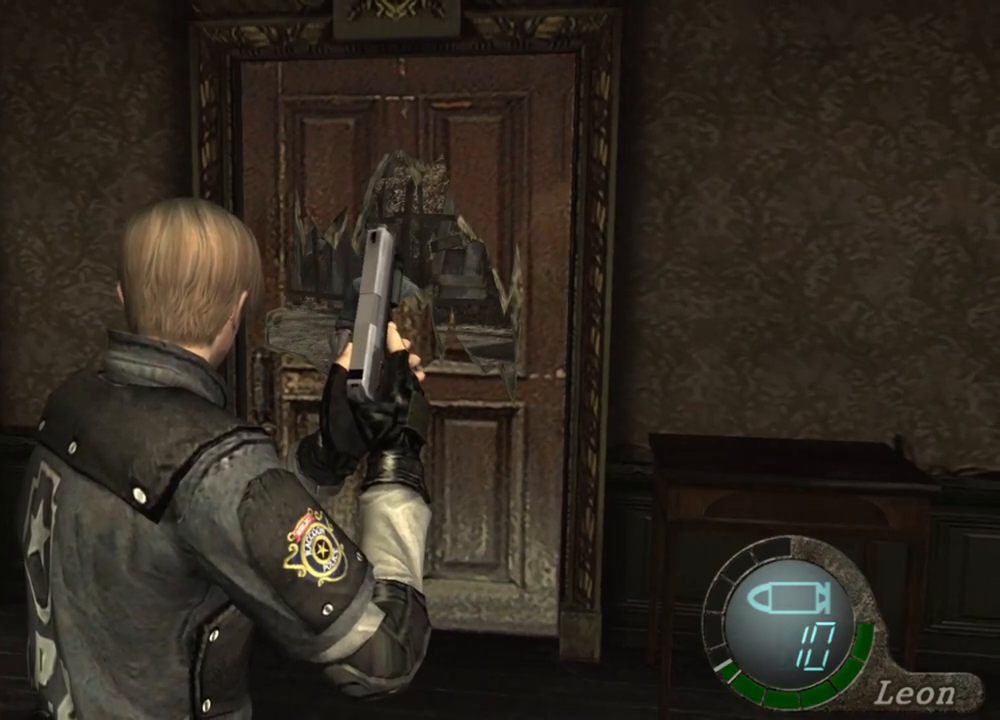
{"keys": [], "mouse": [], "events": []}
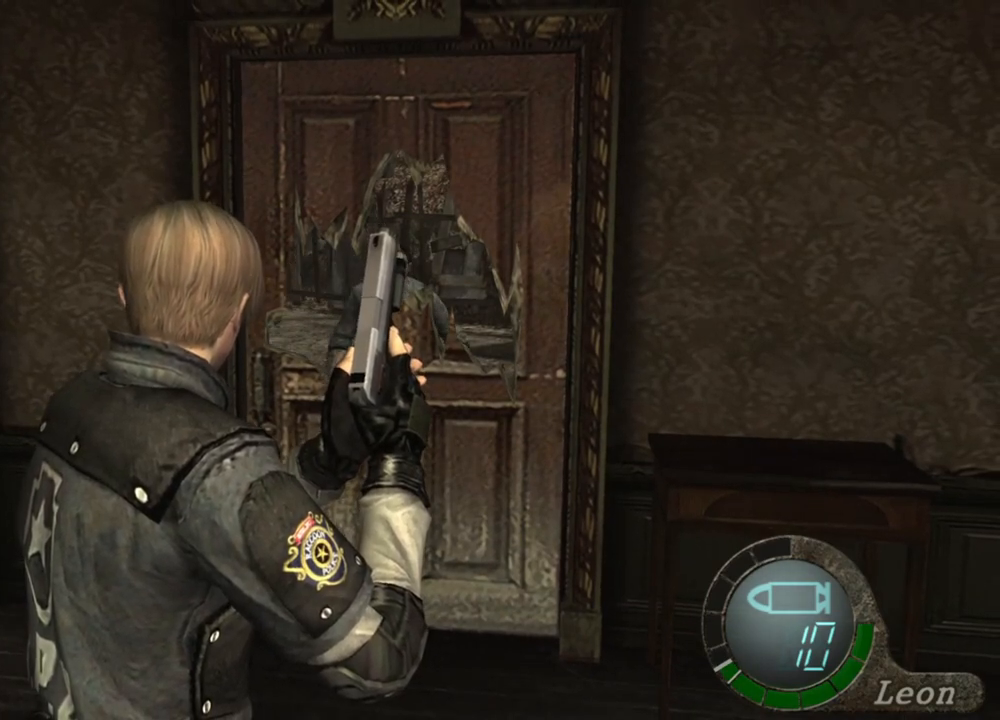
{"keys": [], "mouse": [], "events": []}
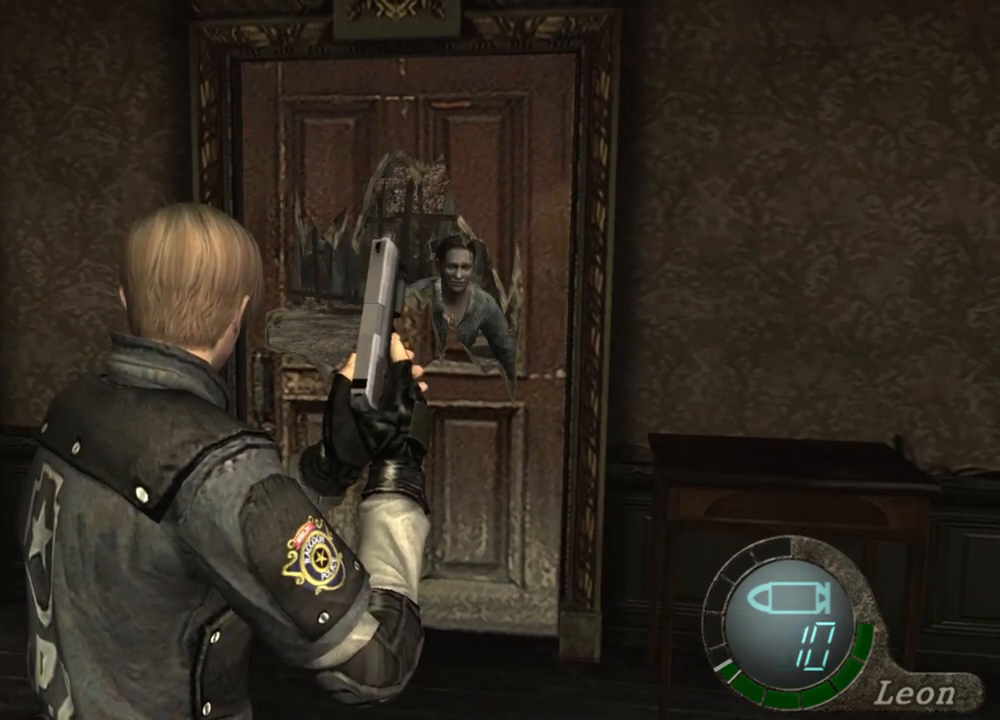
{"keys": [], "mouse": [], "events": []}
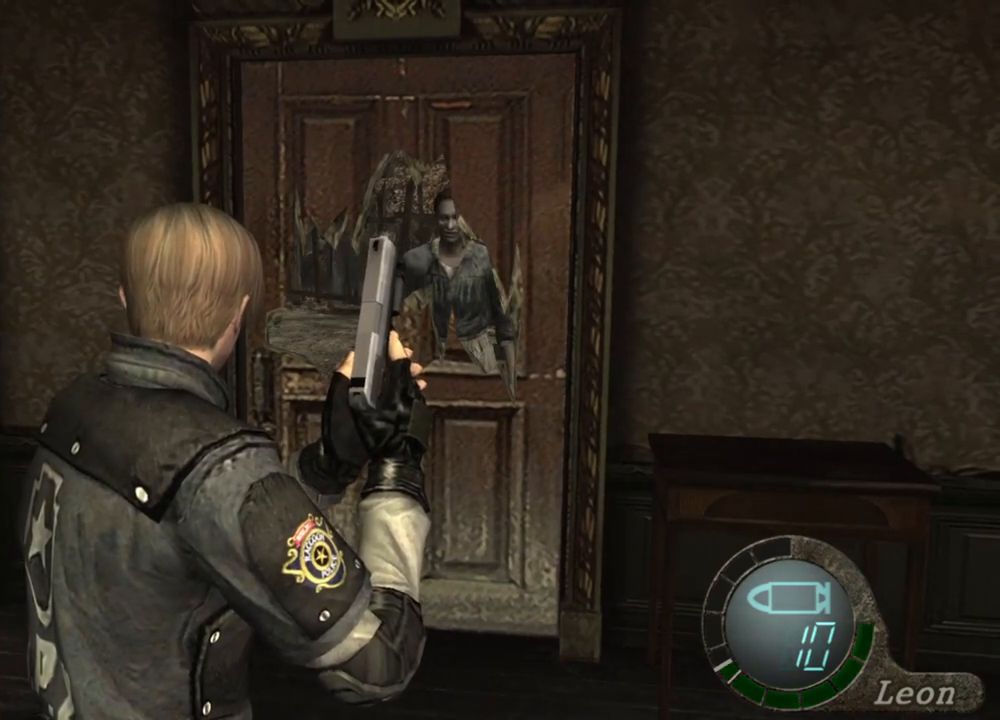
{"keys": [], "mouse": [], "events": [[133, "w", "down"], [267, "w", "up"]]}
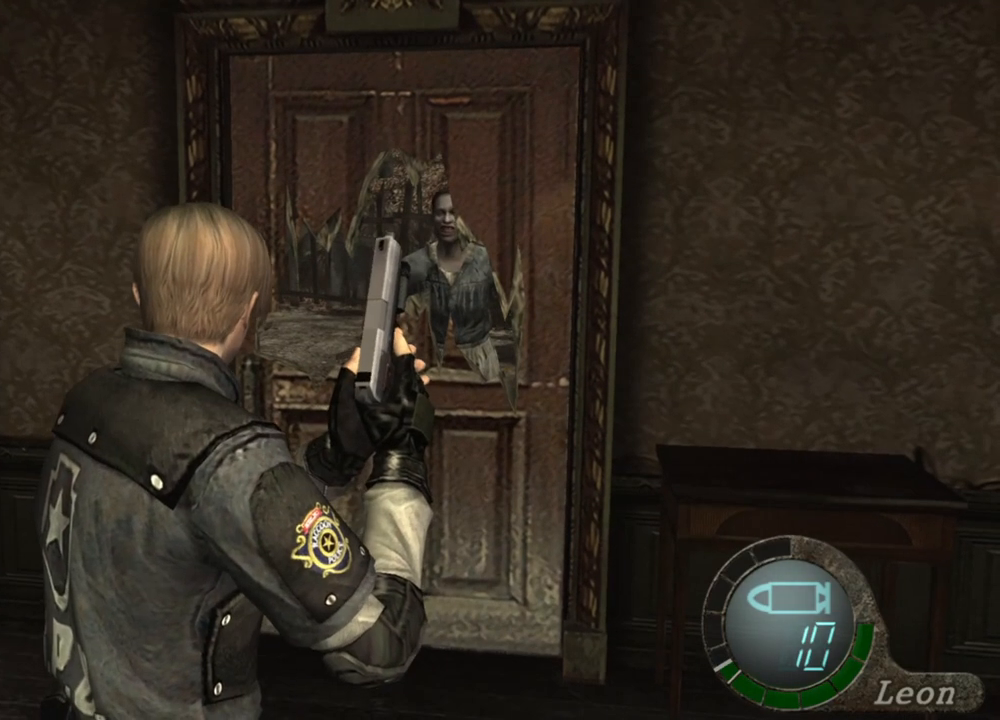
{"keys": ["shift", "w"], "mouse": [], "events": [[67, "shift", "down"], [67, "w", "down"]]}